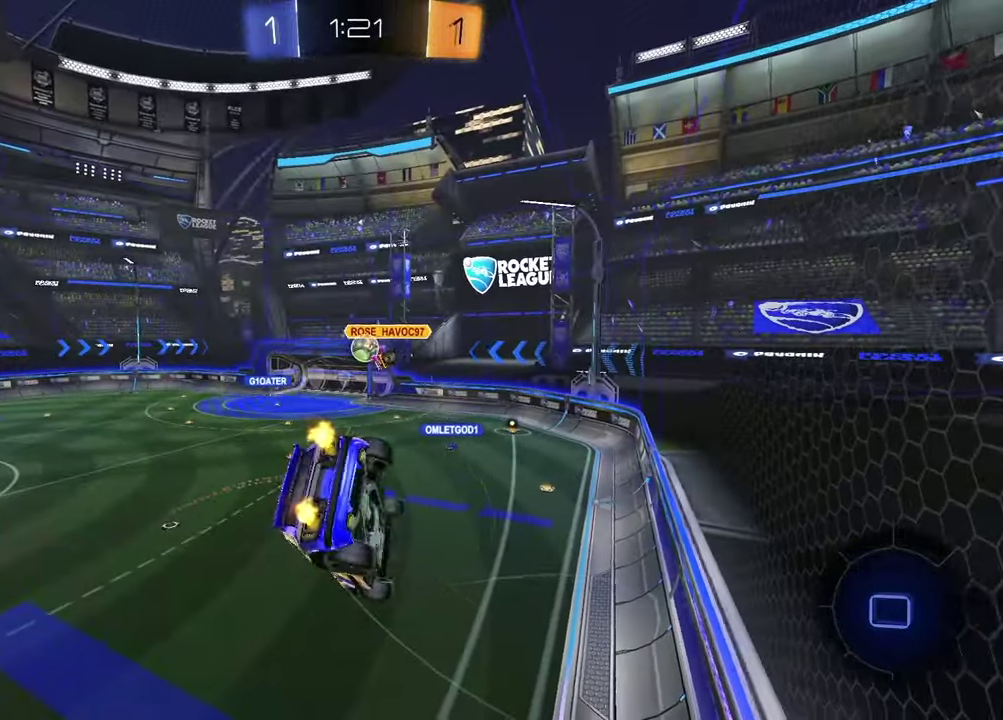
Gameplay with a controller (PlayStation layout); each line is a JSON object with the inputs held at the frame after it. "events" lists button and stick changes between this image and that frame as [ms after this image, input, new state], when the widget could be followed in between. Not read: R1.
{"buttons": [], "left_stick": "center", "right_stick": "center", "events": [[67, "left_stick", "down-right"], [117, "left_stick", "down"], [167, "SQUARE", "up"], [200, "R2", "up"], [217, "left_stick", "center"]]}
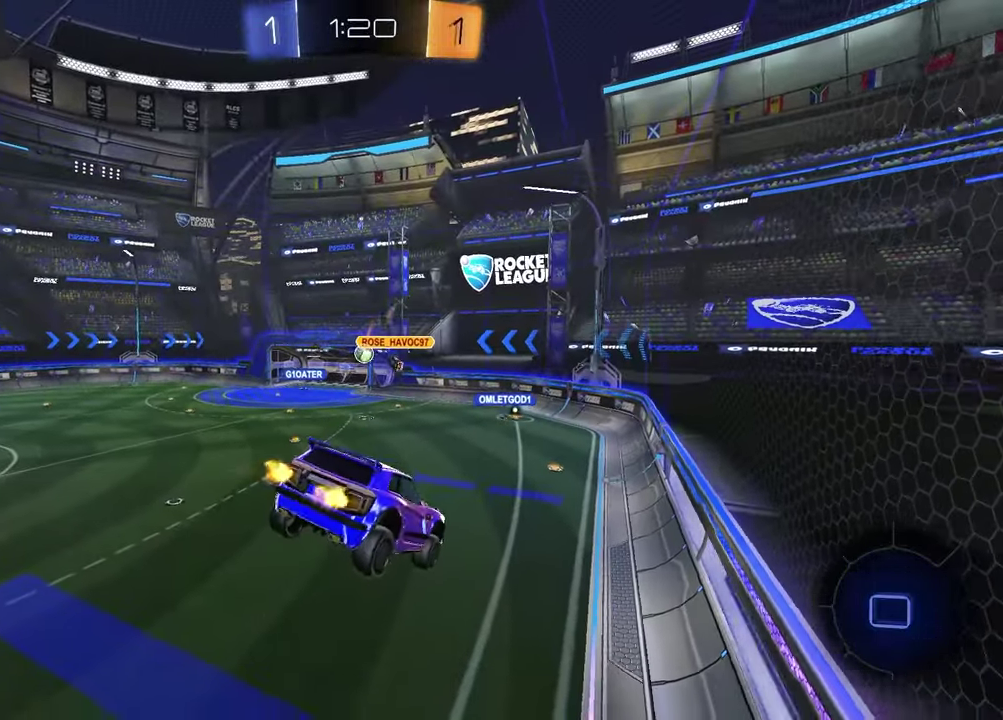
{"buttons": [], "left_stick": "center", "right_stick": "center", "events": [[200, "left_stick", "left"], [333, "left_stick", "center"]]}
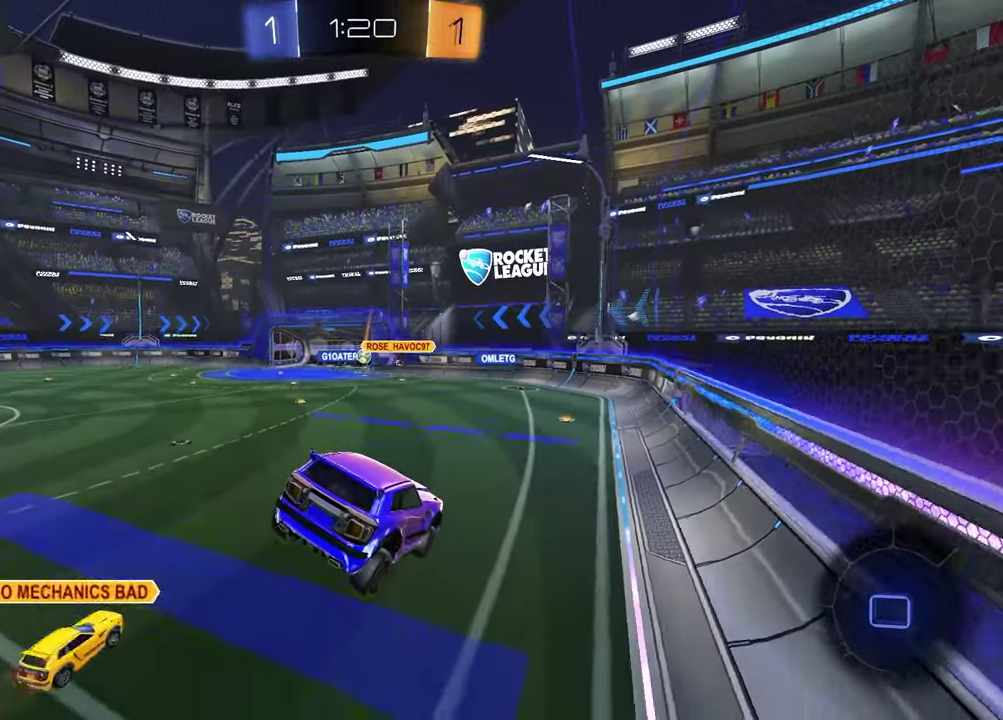
{"buttons": ["R2"], "left_stick": "center", "right_stick": "center", "events": [[50, "R2", "down"]]}
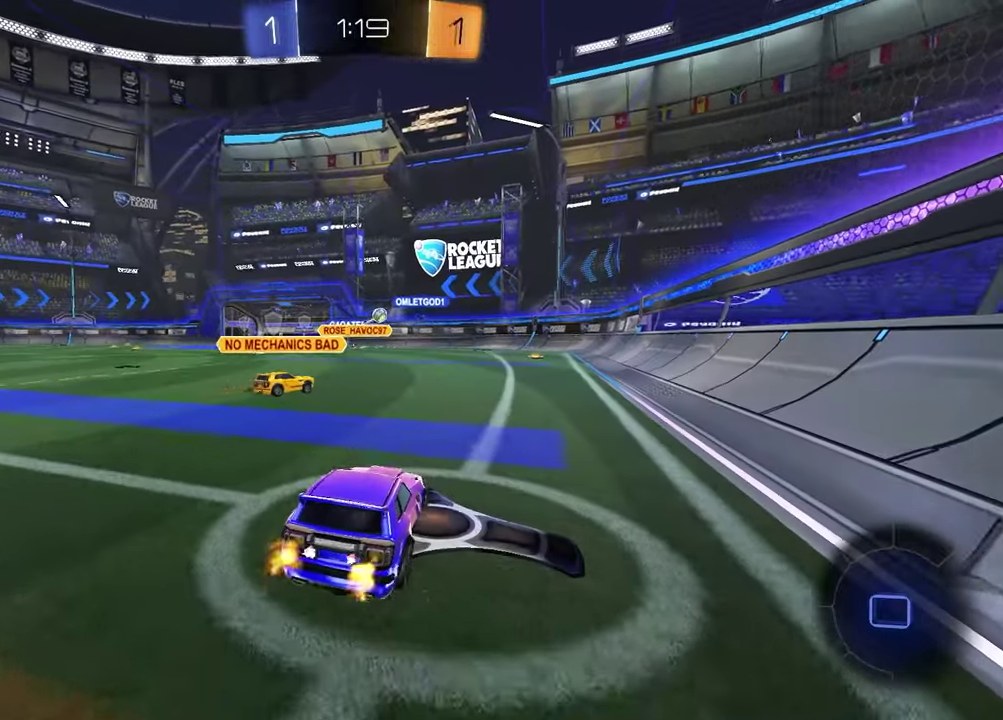
{"buttons": ["R2"], "left_stick": "center", "right_stick": "center", "events": [[100, "left_stick", "left"], [433, "left_stick", "center"]]}
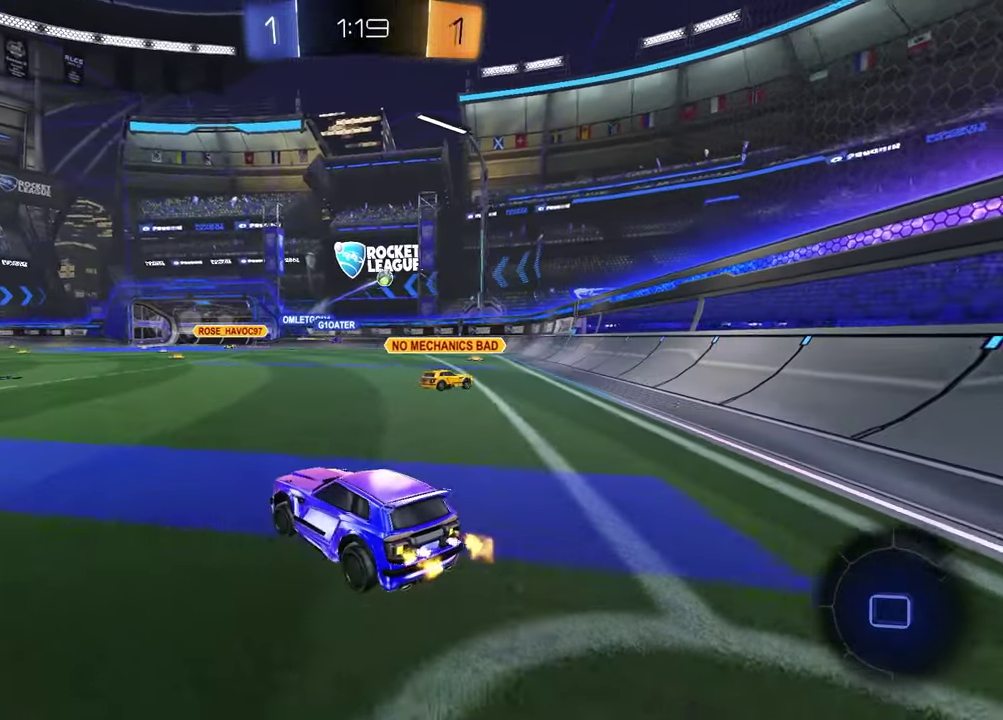
{"buttons": ["R2"], "left_stick": "center", "right_stick": "center", "events": [[83, "TRIANGLE", "down"], [167, "TRIANGLE", "up"]]}
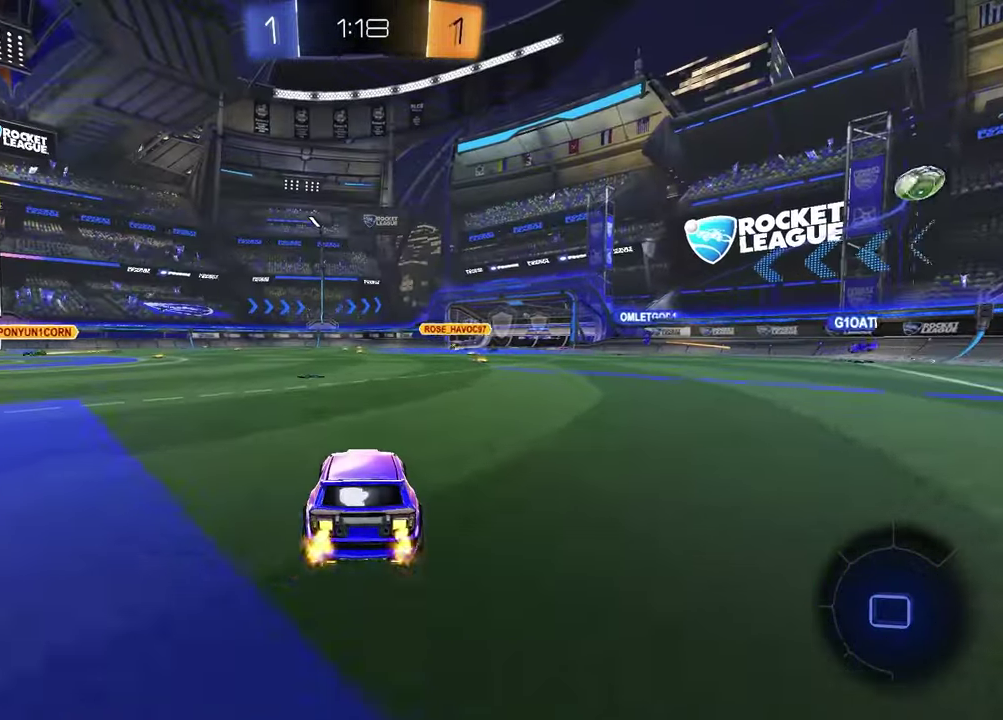
{"buttons": ["R2"], "left_stick": "right", "right_stick": "center", "events": [[250, "TRIANGLE", "down"], [350, "TRIANGLE", "up"], [467, "left_stick", "right"]]}
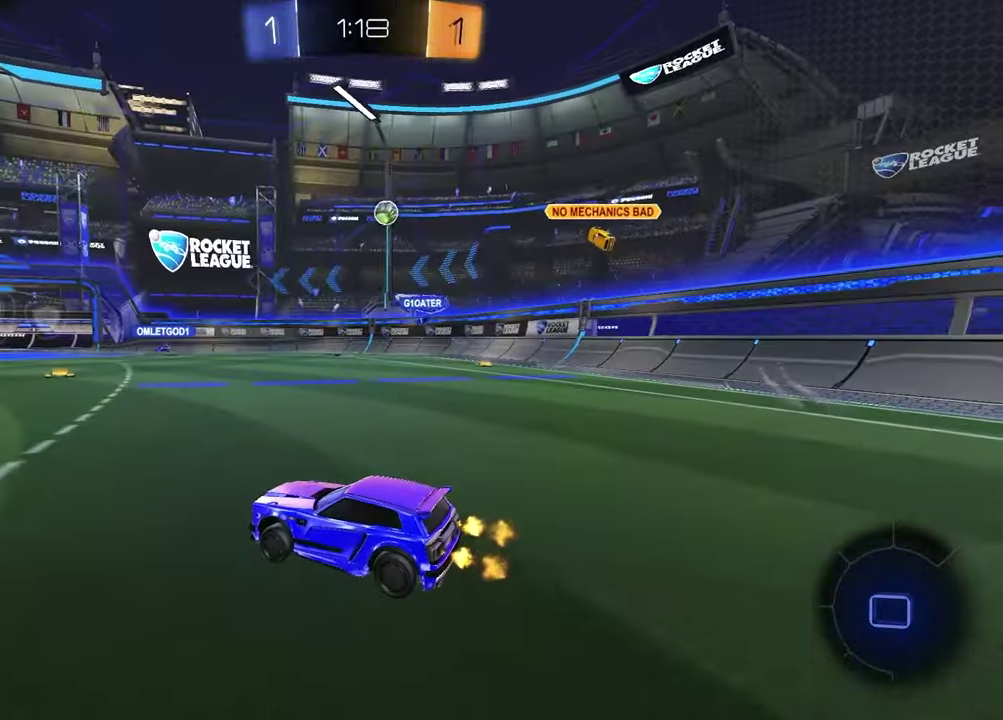
{"buttons": ["R2"], "left_stick": "center", "right_stick": "center", "events": [[83, "left_stick", "center"], [267, "left_stick", "right"], [417, "left_stick", "center"]]}
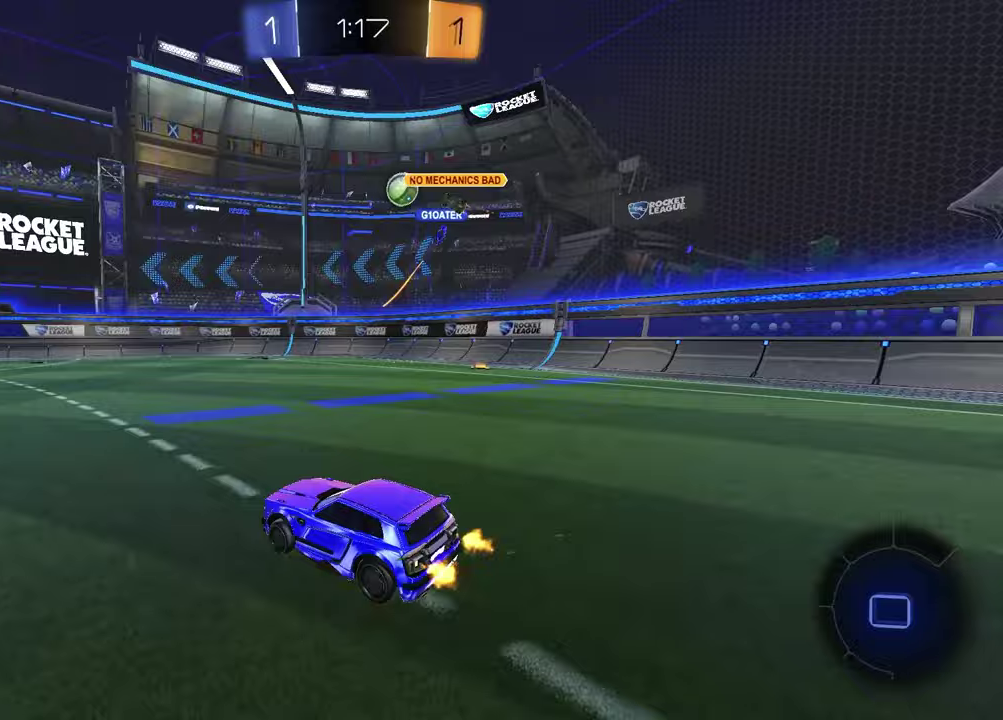
{"buttons": ["TRIANGLE", "R2"], "left_stick": "left", "right_stick": "center", "events": [[333, "left_stick", "left"], [433, "TRIANGLE", "down"]]}
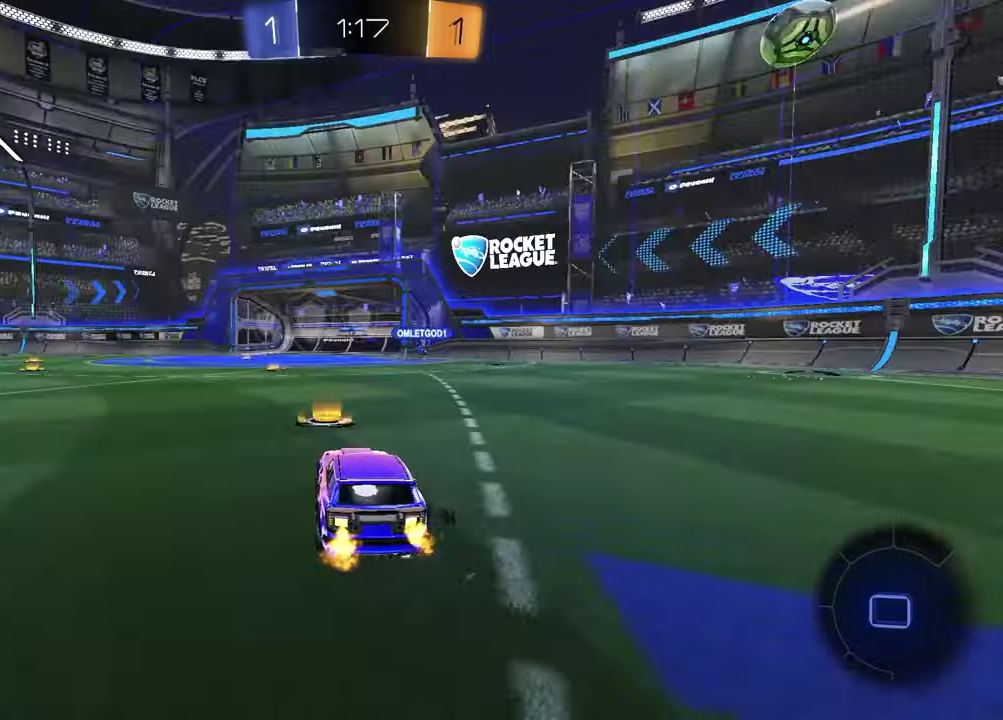
{"buttons": ["R2"], "left_stick": "center", "right_stick": "center", "events": [[33, "TRIANGLE", "up"], [50, "left_stick", "center"], [283, "left_stick", "right"], [333, "TRIANGLE", "down"], [400, "left_stick", "center"], [417, "TRIANGLE", "up"]]}
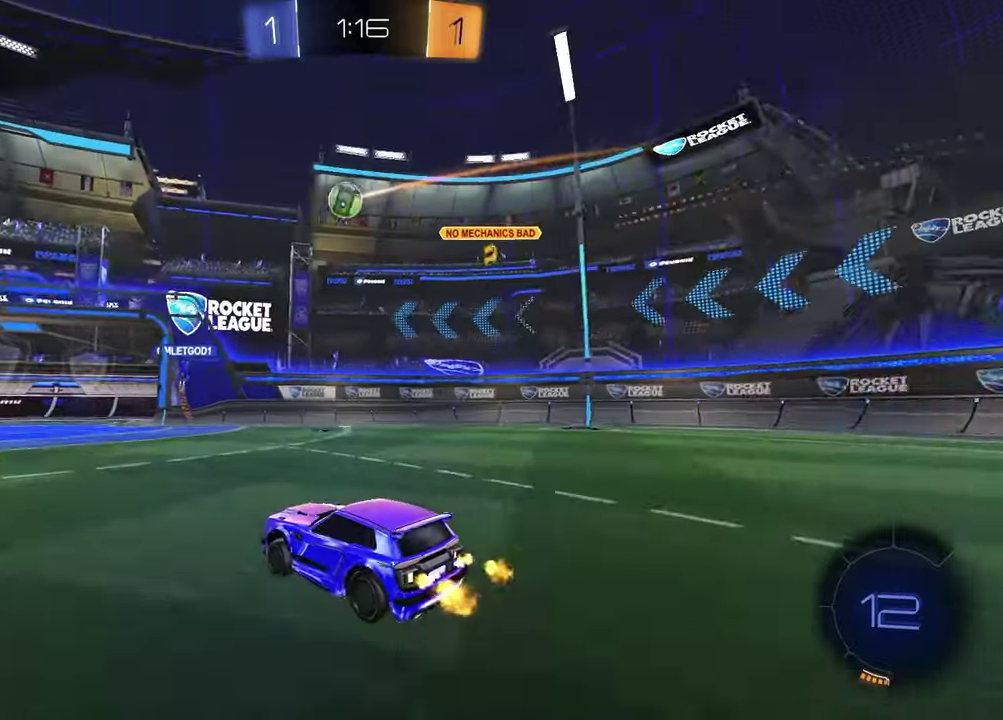
{"buttons": ["R2"], "left_stick": "center", "right_stick": "center", "events": [[83, "R2", "up"], [267, "left_stick", "left"], [333, "R2", "down"], [483, "left_stick", "center"]]}
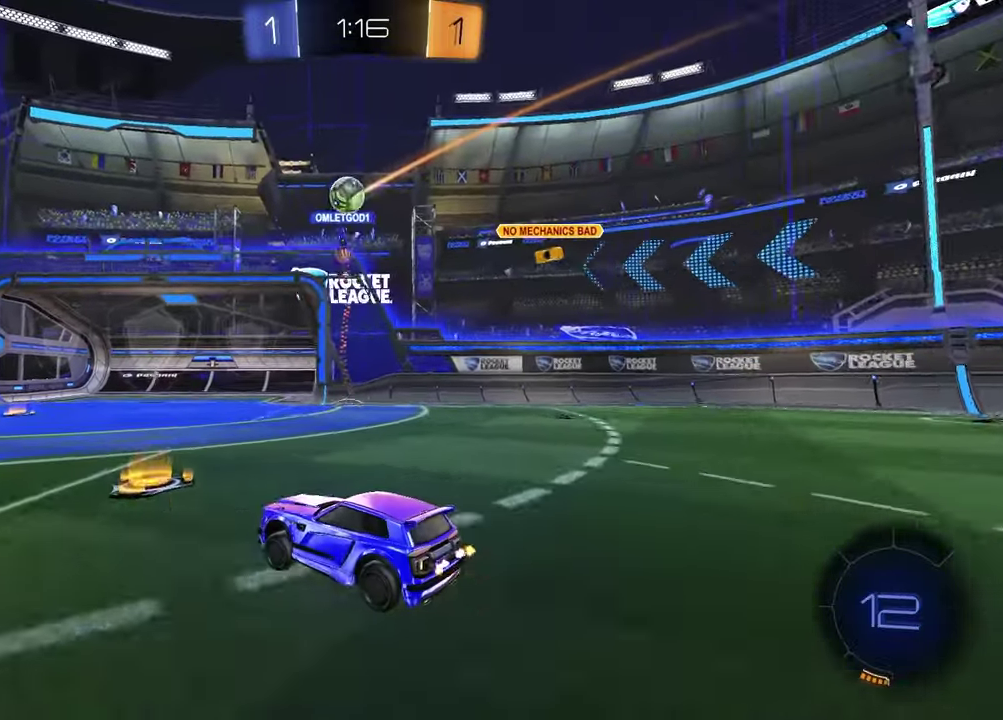
{"buttons": ["TRIANGLE", "R2"], "left_stick": "center", "right_stick": "center", "events": [[233, "R2", "up"], [383, "R2", "down"], [450, "TRIANGLE", "down"]]}
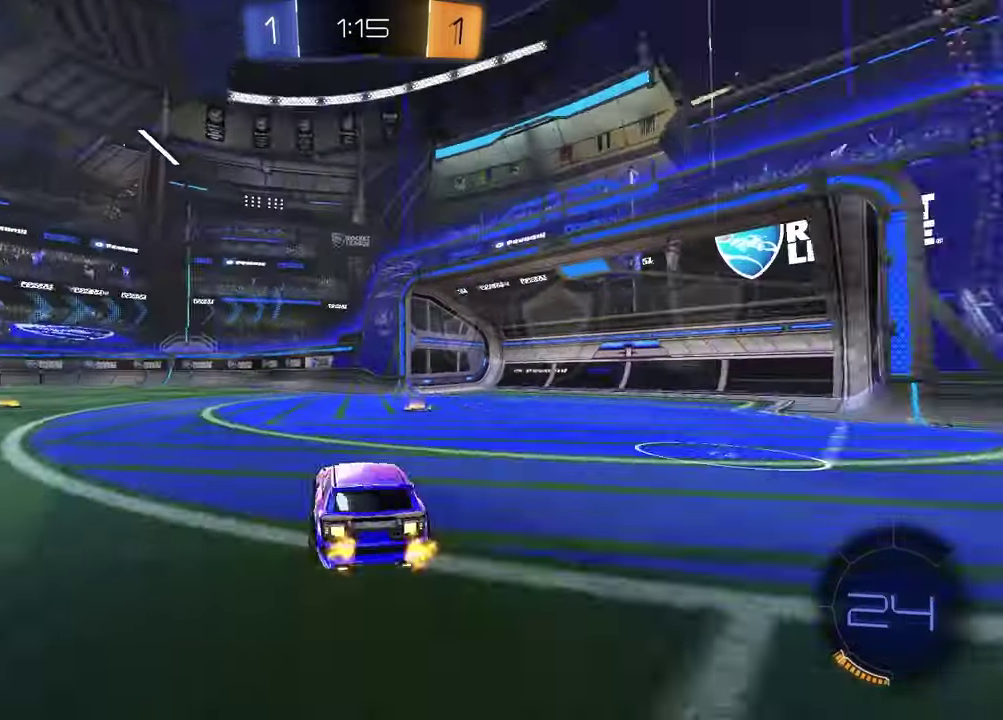
{"buttons": ["R2"], "left_stick": "center", "right_stick": "center", "events": [[33, "left_stick", "up-right"], [50, "TRIANGLE", "up"], [200, "left_stick", "center"], [350, "TRIANGLE", "down"], [433, "TRIANGLE", "up"]]}
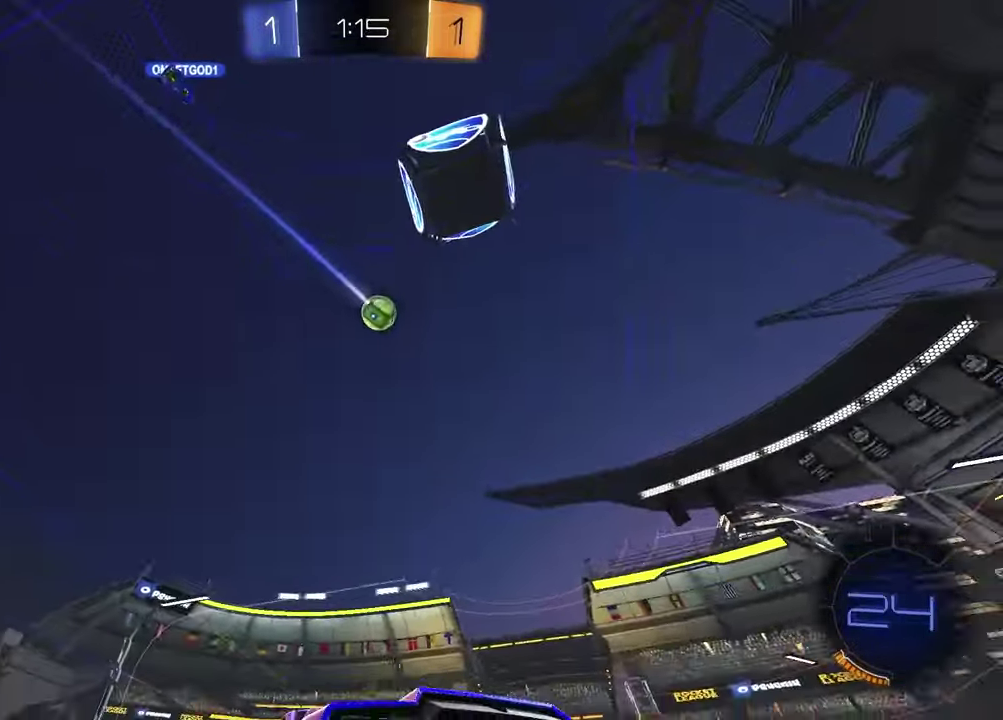
{"buttons": ["L1", "R2"], "left_stick": "left", "right_stick": "center", "events": [[17, "left_stick", "up-right"], [200, "left_stick", "center"], [250, "left_stick", "left"], [383, "L1", "down"]]}
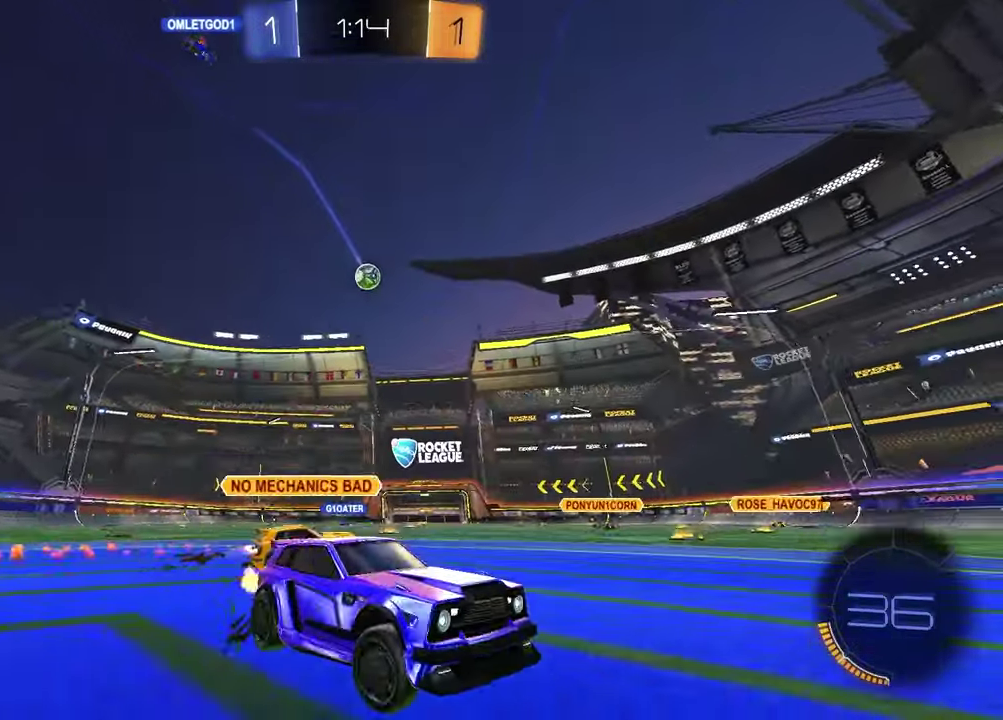
{"buttons": ["R2"], "left_stick": "left", "right_stick": "center", "events": [[33, "L1", "up"]]}
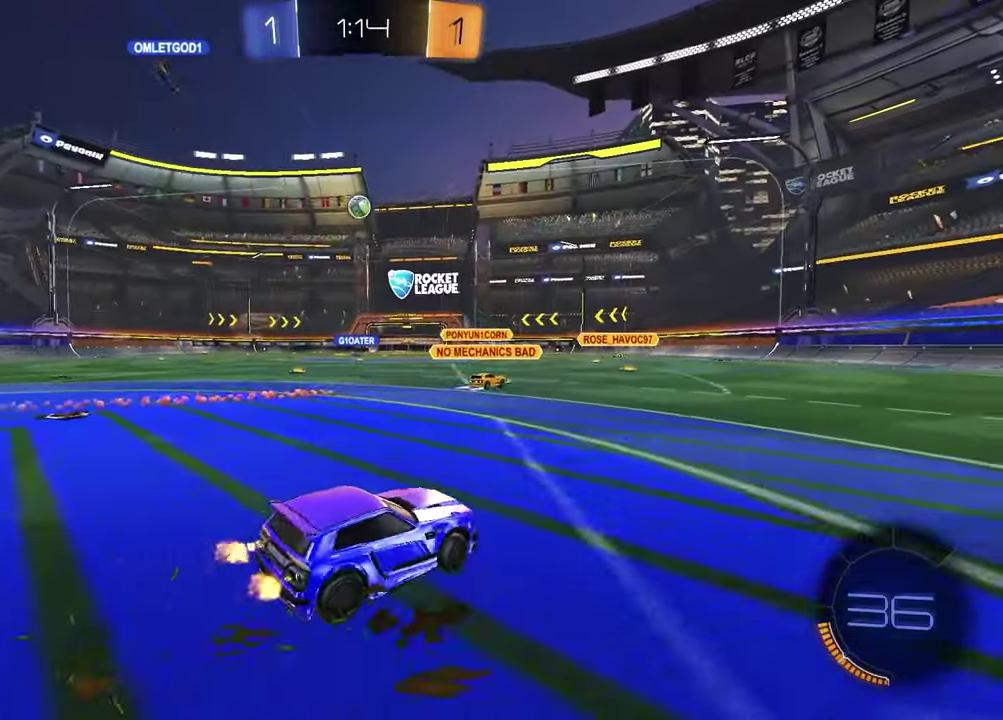
{"buttons": ["R2"], "left_stick": "center", "right_stick": "center", "events": [[483, "left_stick", "center"]]}
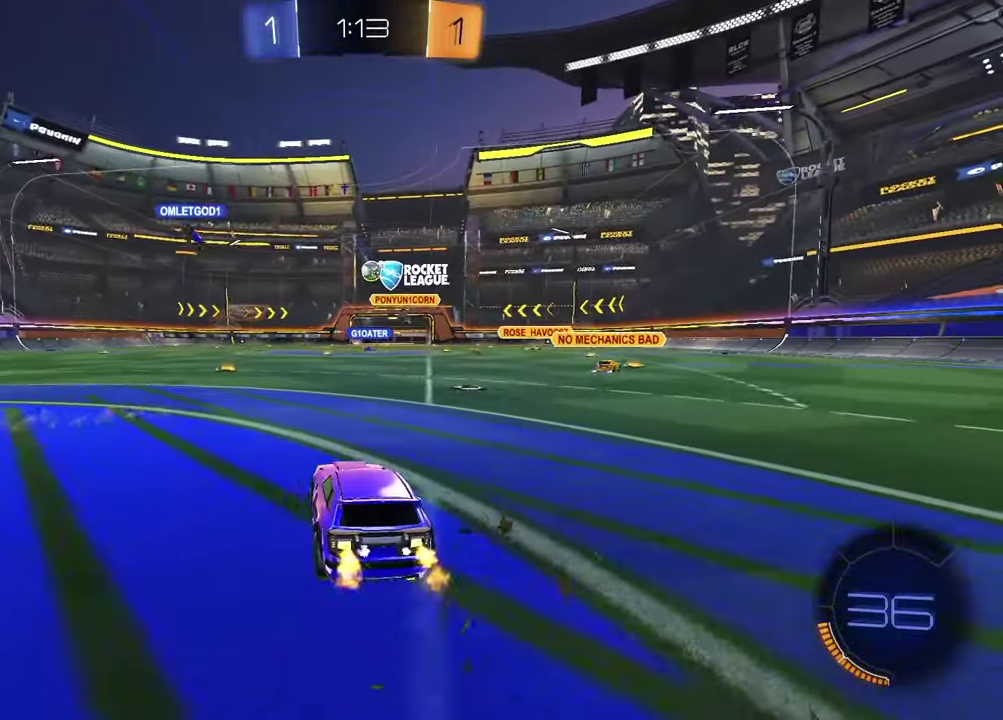
{"buttons": ["R2"], "left_stick": "center", "right_stick": "center", "events": []}